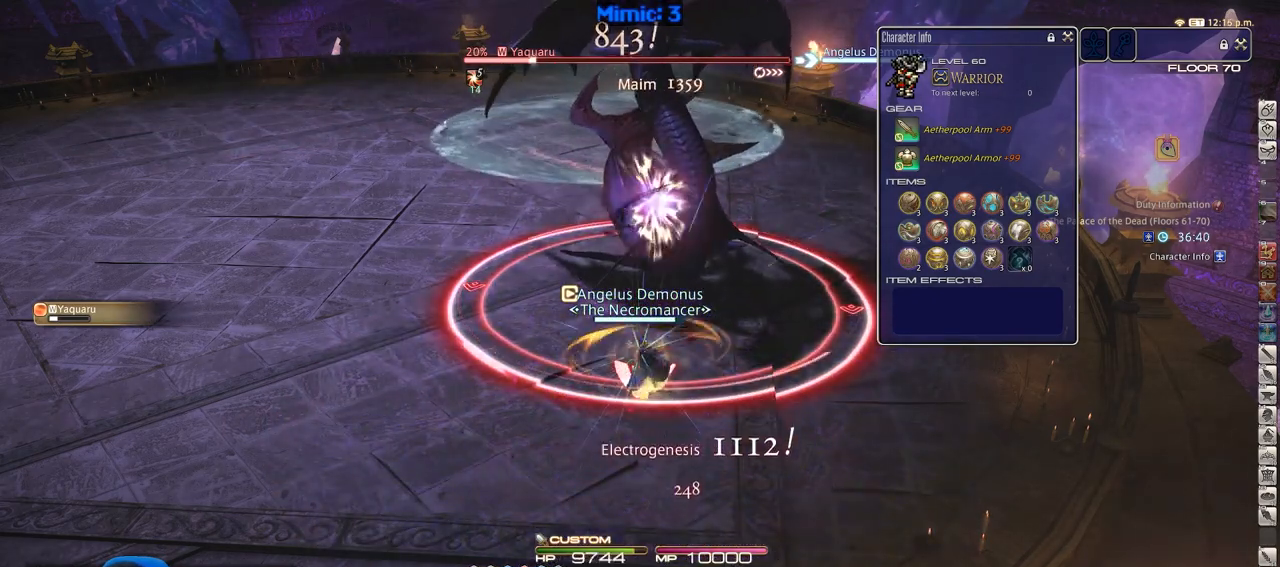
Gameplay with keyboard; each line is a JSON object with the keys held at the frame after it. "events" lists presses ("down") and releases ("up") of ".", "/", "0", "1", "2", "3", "4", "5", "6", "7", "8", "9", "a", "alt_l", "alt_r", "b", "backslash", "backspace", "c", "caps_lock", "comma", "ctrl_l", "ctrl_r", "d", "down", "e", "equals", "escape", "f", "f1", "f10", "f11", "f12", "f2", "f3", "f4", "f5", "f6", "f7", "f8", "f9", "g", "h", "i", "j", "k", "l", "lbracket", "left", "m", "minus", "n", "o", "p", "q", "quote", "r", "rbracket", "return", "right", "s", "semicolon", "shift_l", "shift_r", "space", "super", "t", "tab", "tilde", "u", "up", "v", "w", "x", "y" and "z" between this image and that frame as [ms after this image, input, new state], when the widget could be followed in between. No other keys are recorded. Mouse input is not recorded.
{"keys": [], "events": []}
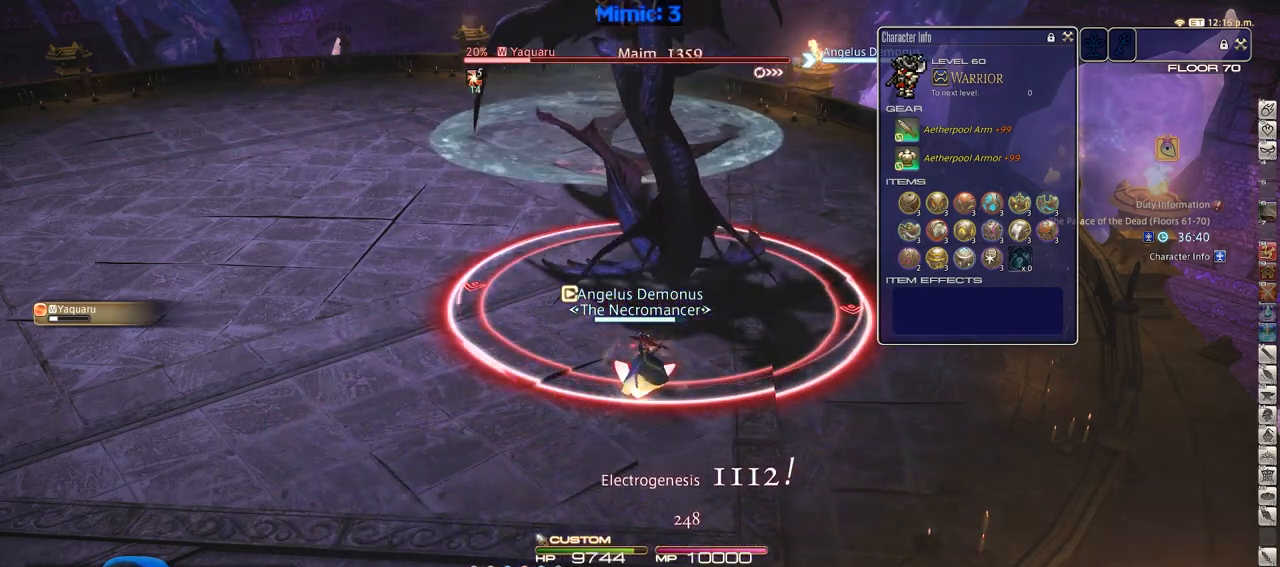
{"keys": ["alt_l"], "events": [[133, "alt_l", "down"]]}
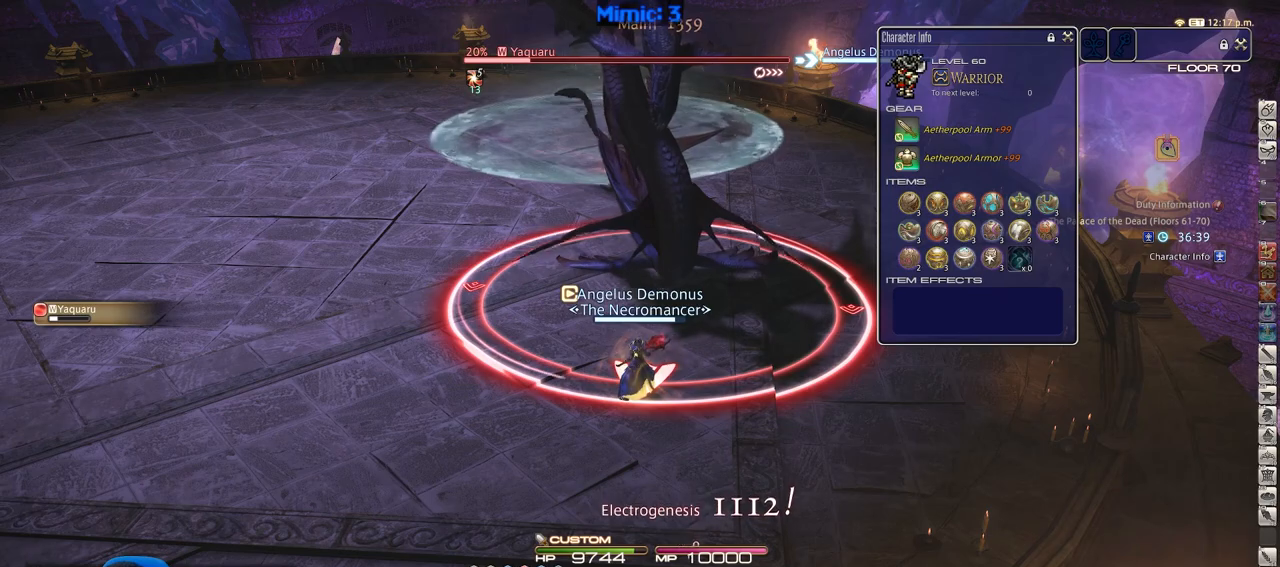
{"keys": [], "events": [[284, "3", "down"], [384, "alt_l", "up"], [484, "3", "up"]]}
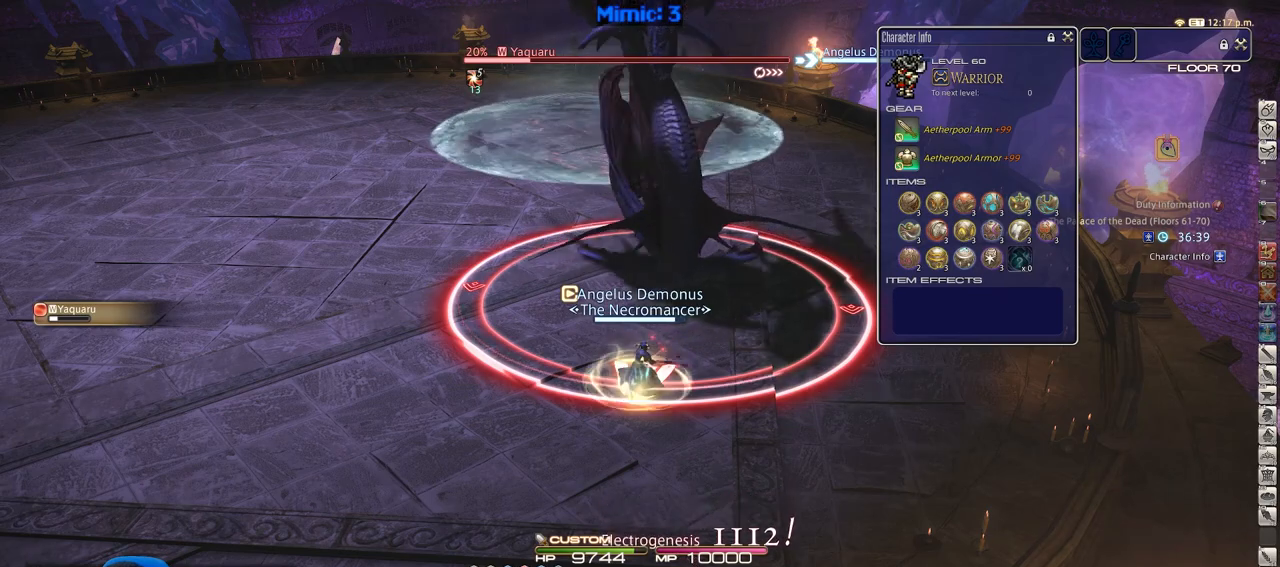
{"keys": [], "events": []}
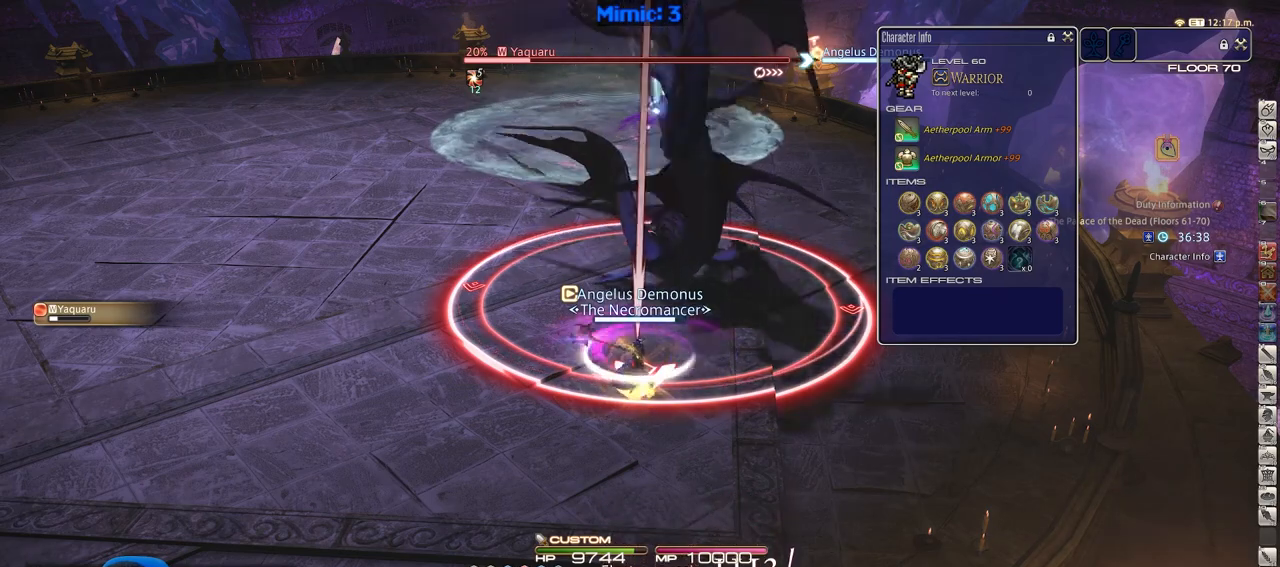
{"keys": [], "events": []}
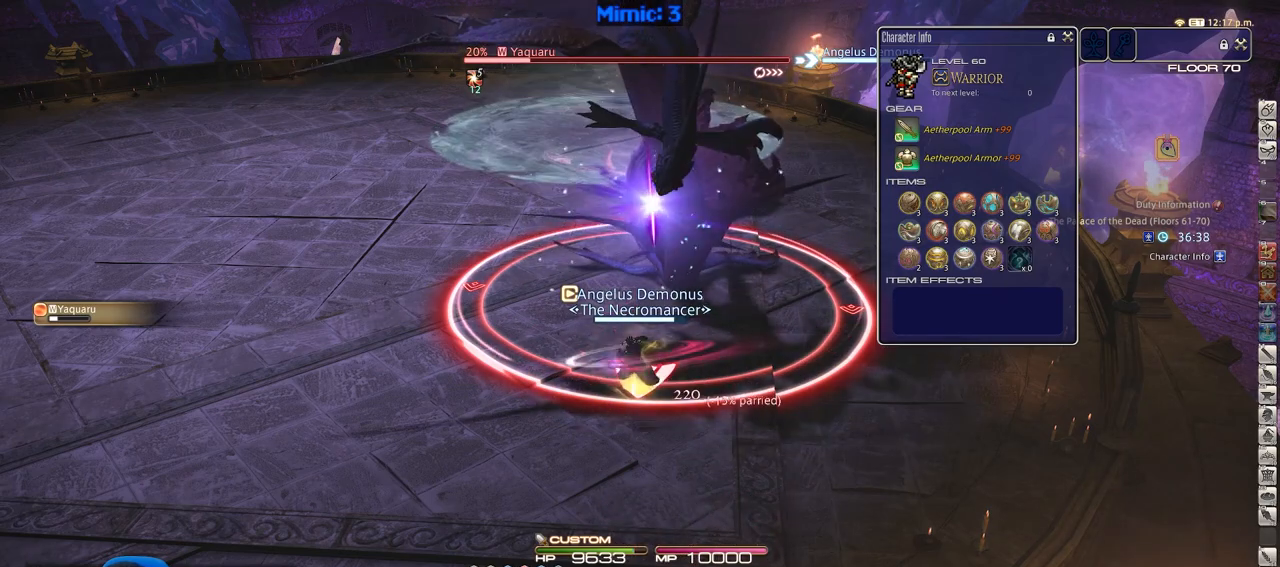
{"keys": [], "events": []}
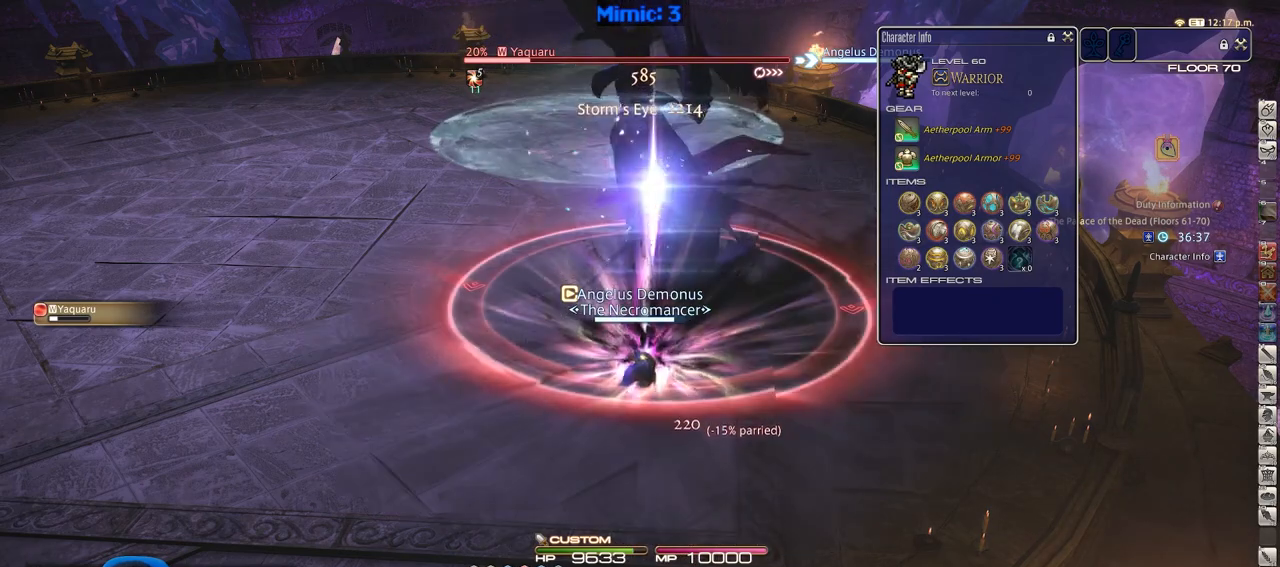
{"keys": [], "events": []}
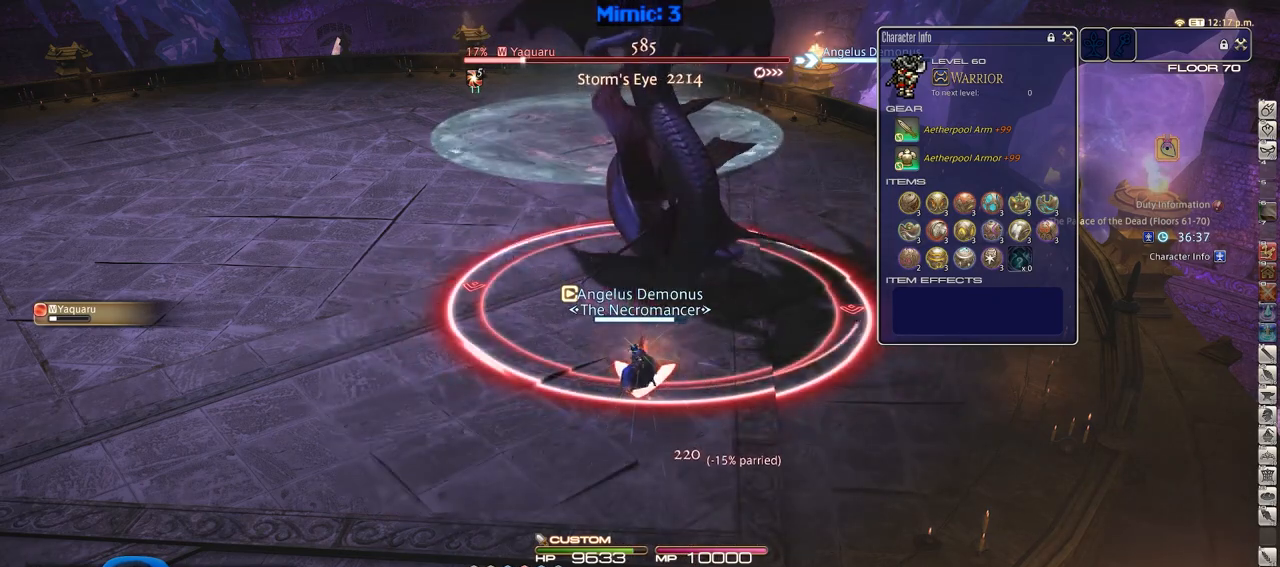
{"keys": [], "events": [[183, "alt_r", "down"], [283, "1", "down"], [400, "1", "up"], [450, "alt_r", "up"]]}
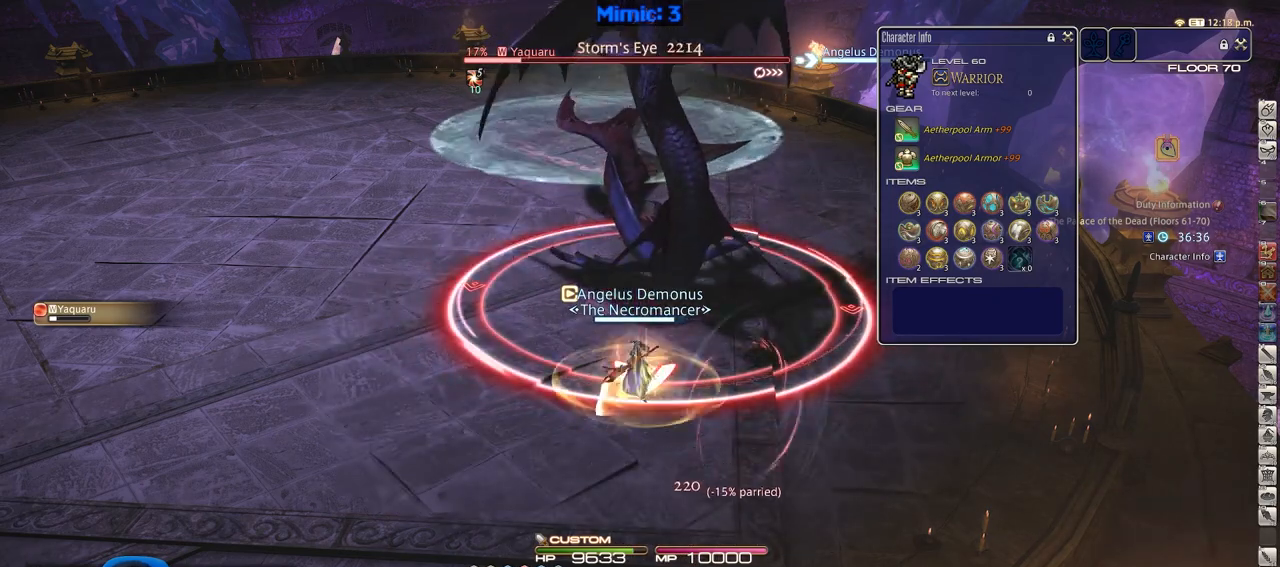
{"keys": [], "events": []}
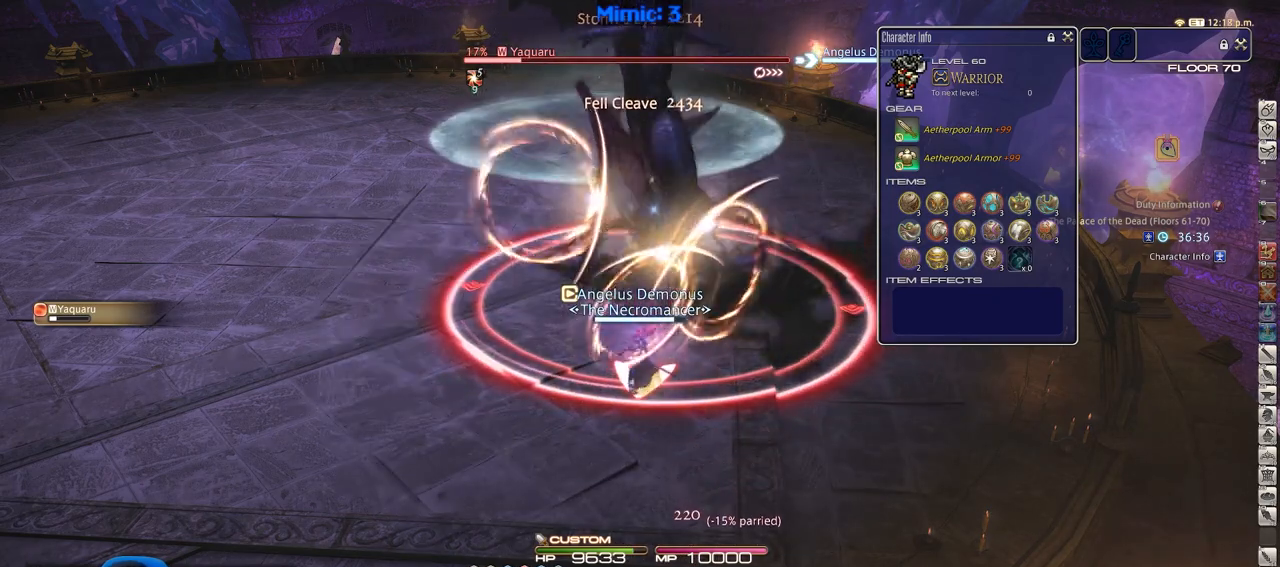
{"keys": [], "events": []}
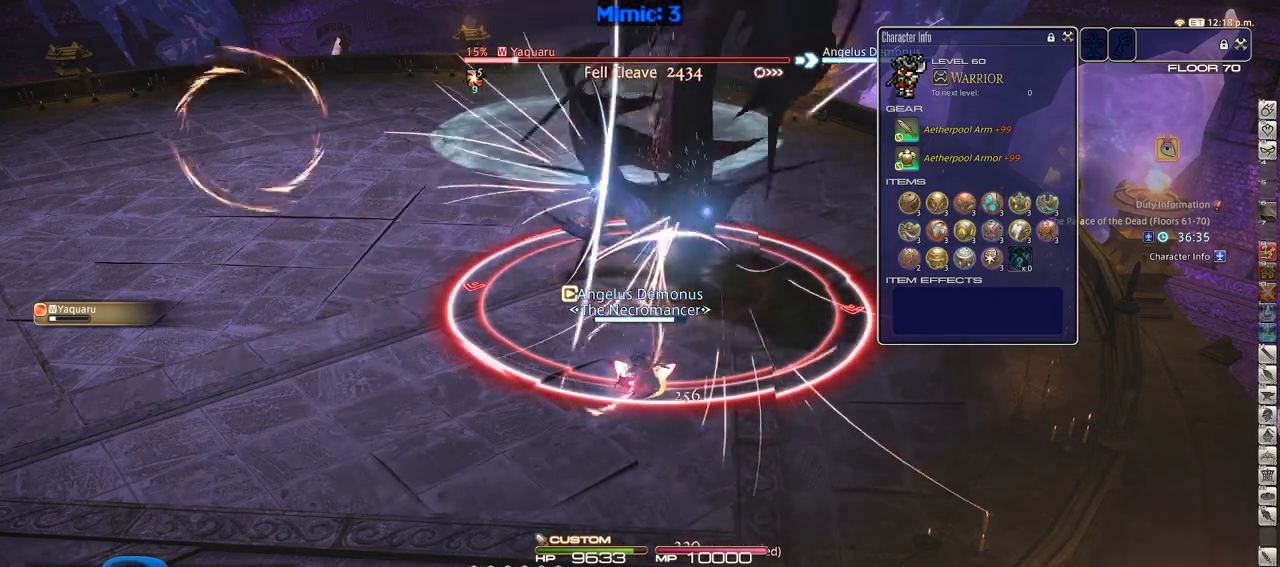
{"keys": [], "events": []}
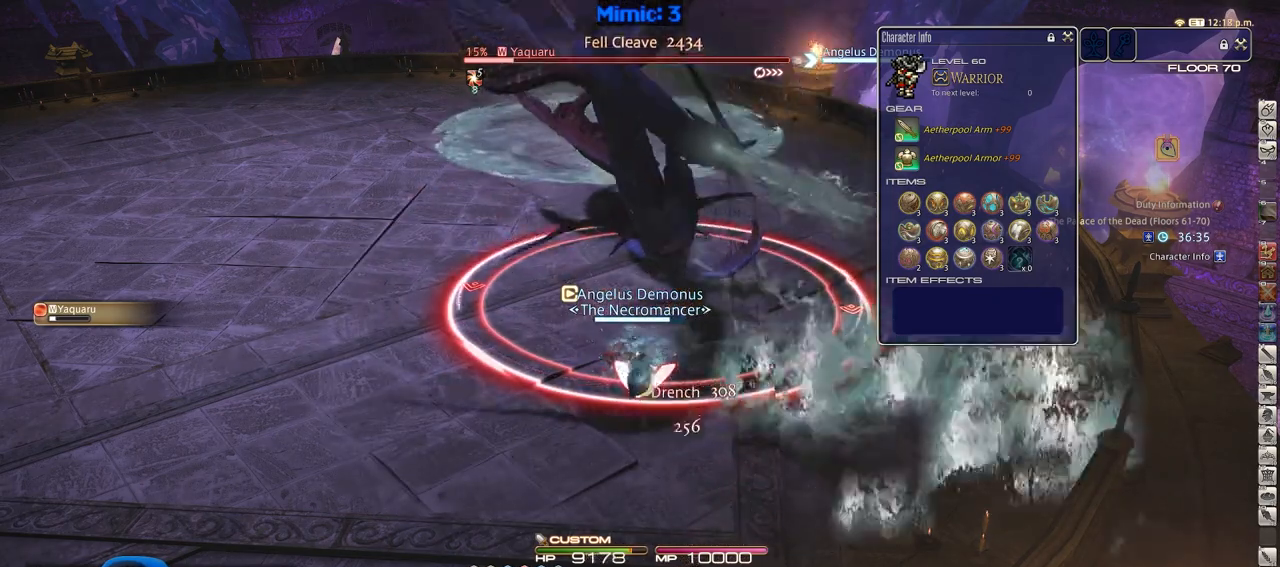
{"keys": [], "events": []}
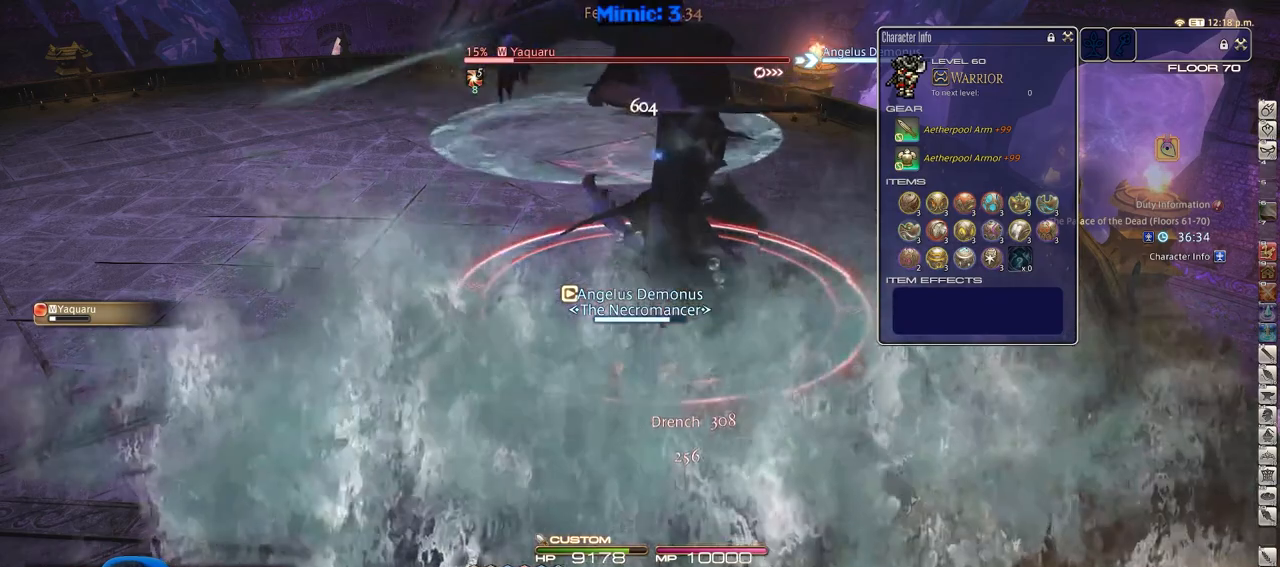
{"keys": [], "events": [[100, "1", "down"], [200, "1", "up"], [250, "1", "down"], [484, "1", "up"]]}
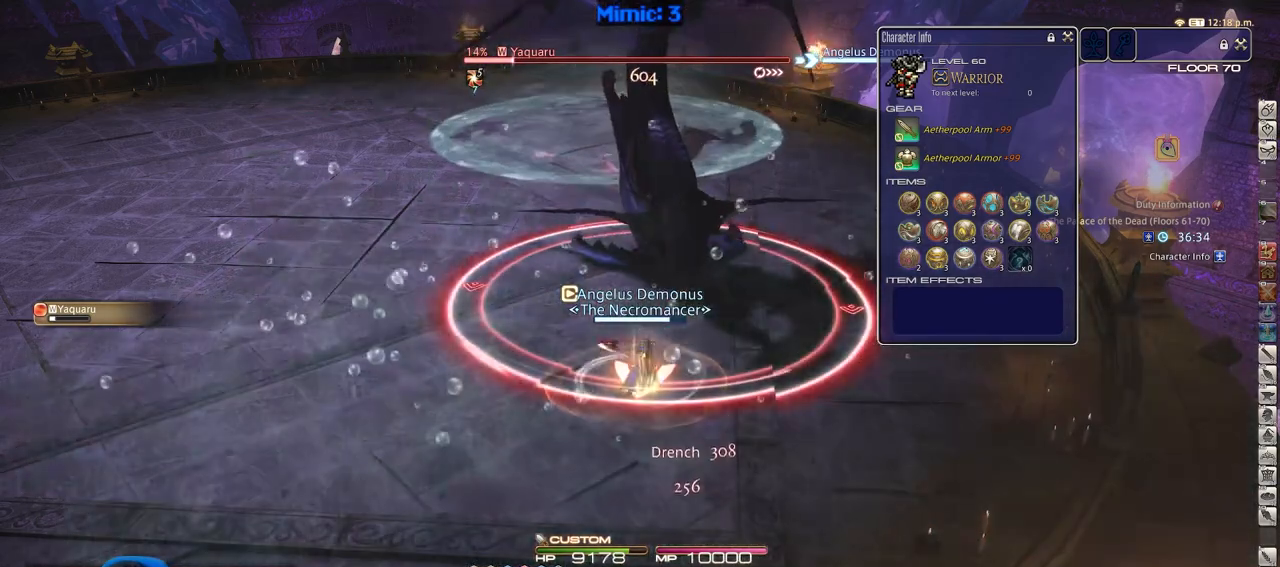
{"keys": [], "events": []}
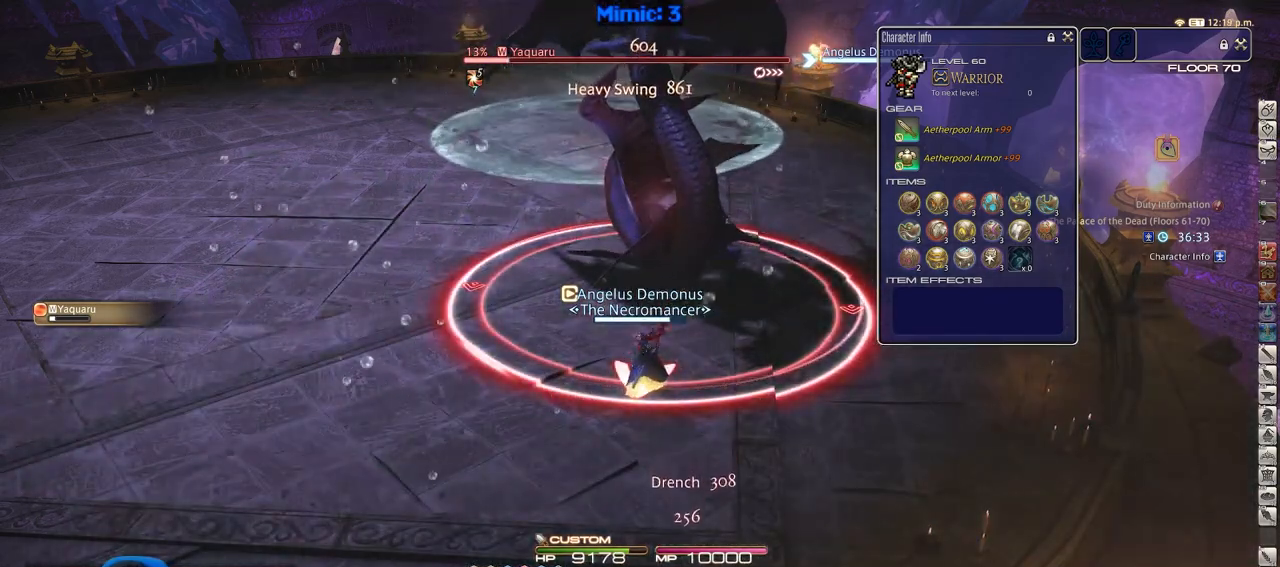
{"keys": [], "events": []}
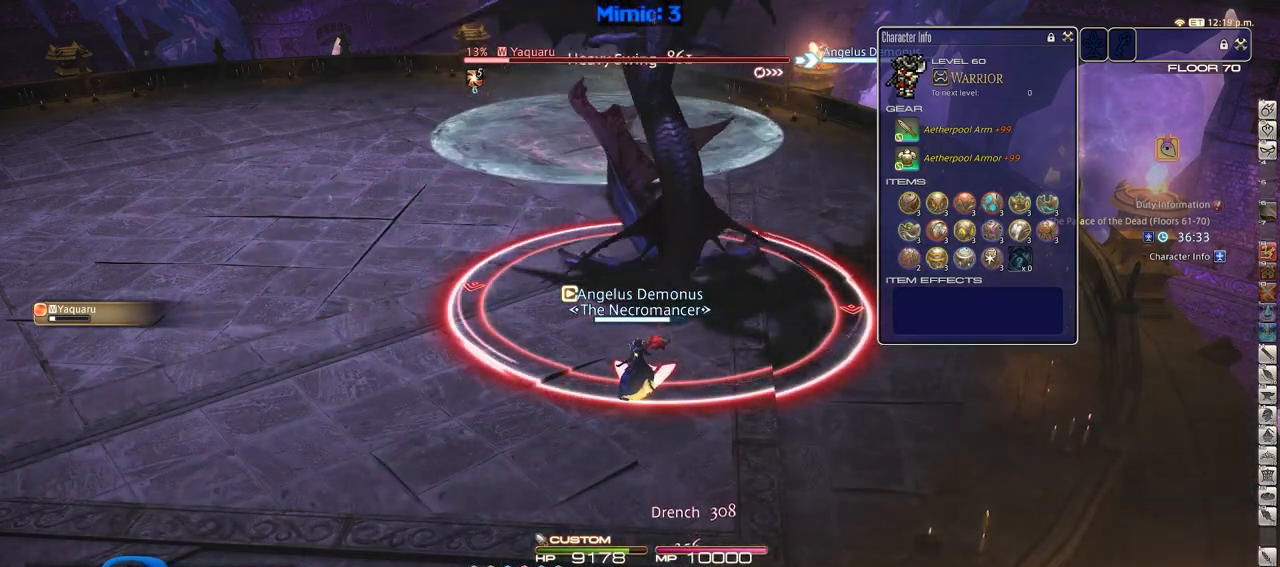
{"keys": [], "events": []}
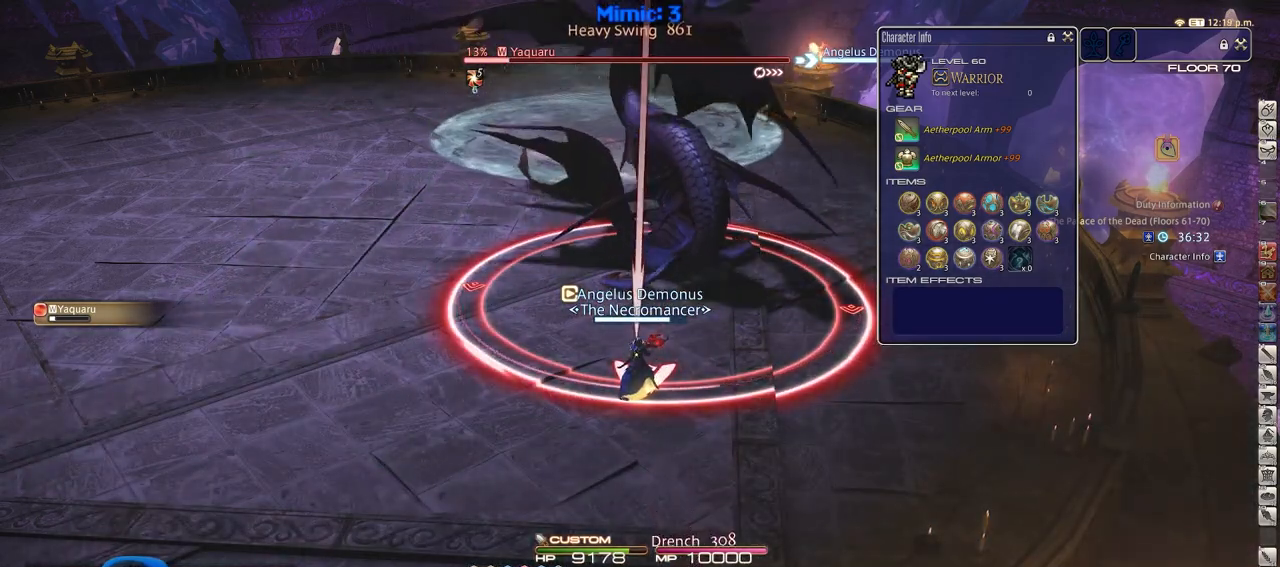
{"keys": ["2"], "events": [[300, "2", "down"], [400, "2", "up"], [451, "2", "down"]]}
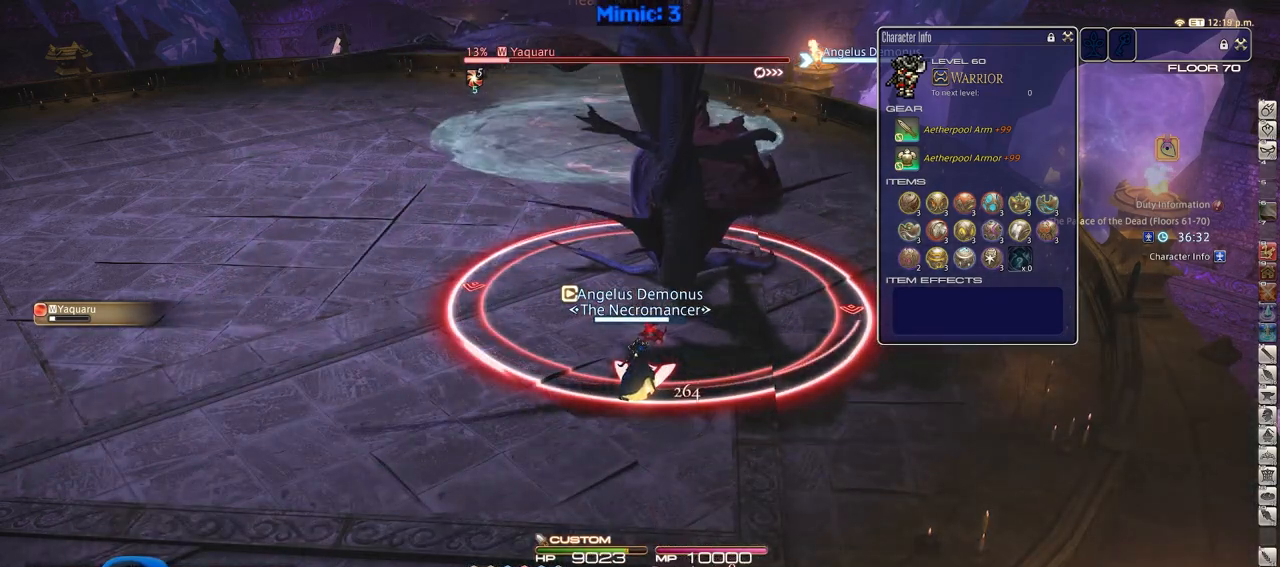
{"keys": [], "events": [[33, "2", "up"], [83, "2", "down"], [183, "2", "up"]]}
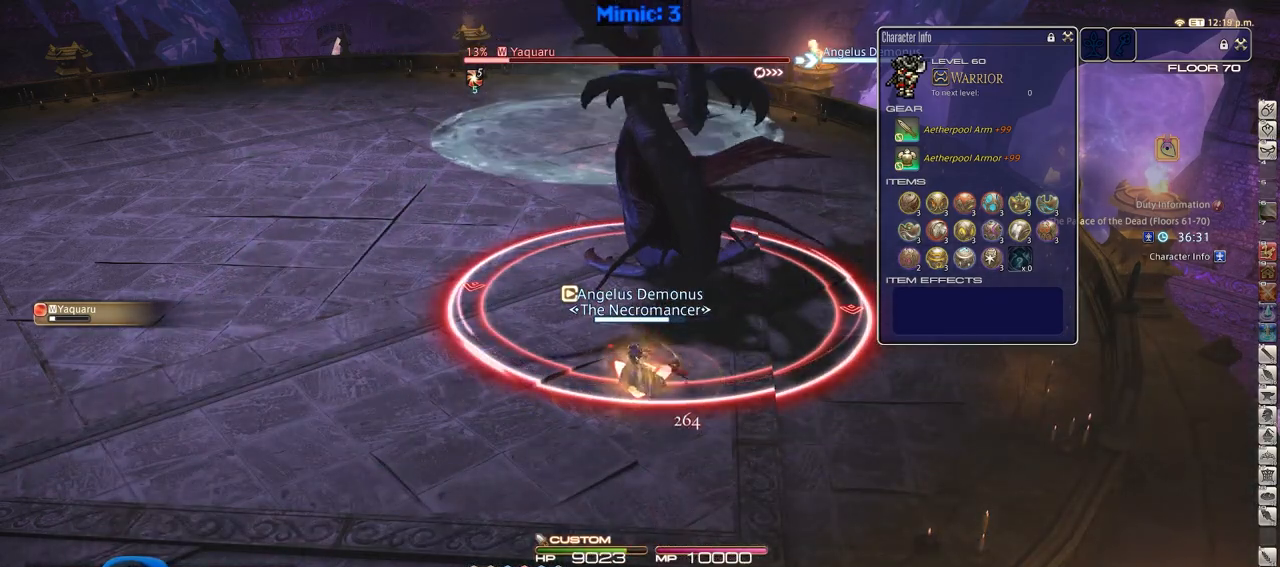
{"keys": [], "events": []}
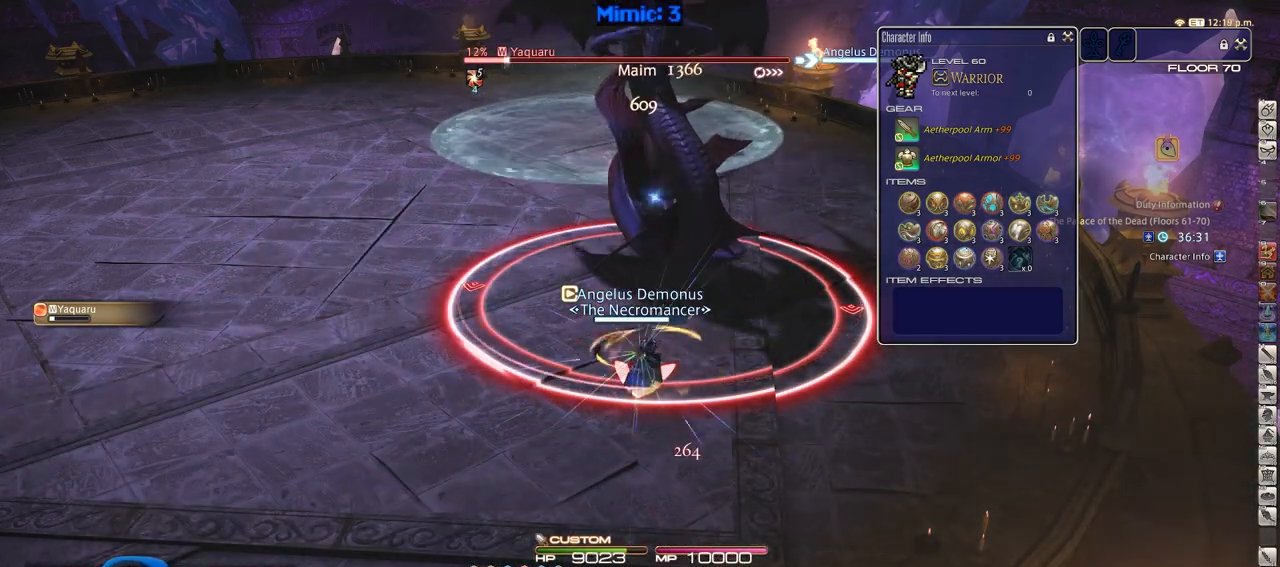
{"keys": [], "events": []}
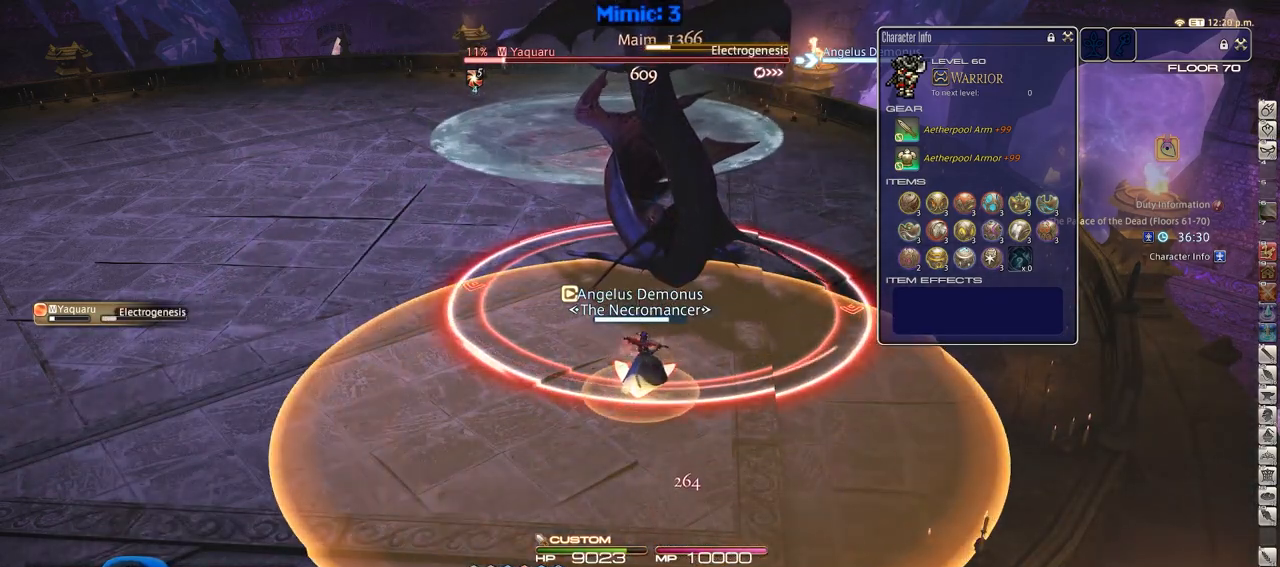
{"keys": ["w"], "events": [[234, "w", "down"]]}
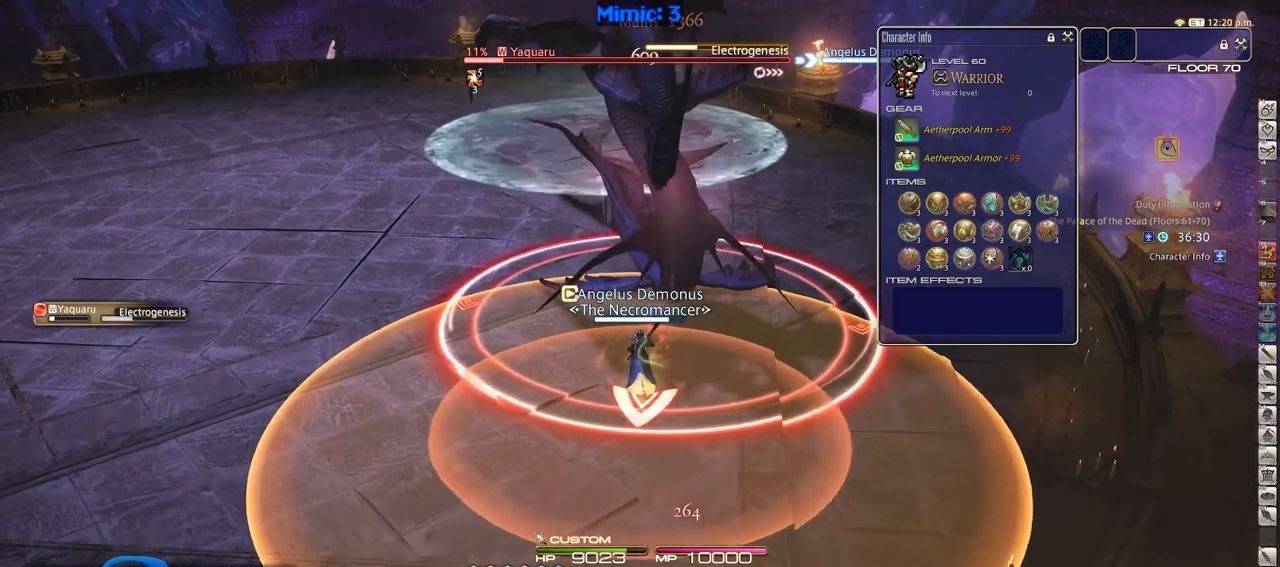
{"keys": ["w"], "events": [[50, "lbracket", "down"], [150, "lbracket", "up"], [383, "3", "down"], [483, "3", "up"]]}
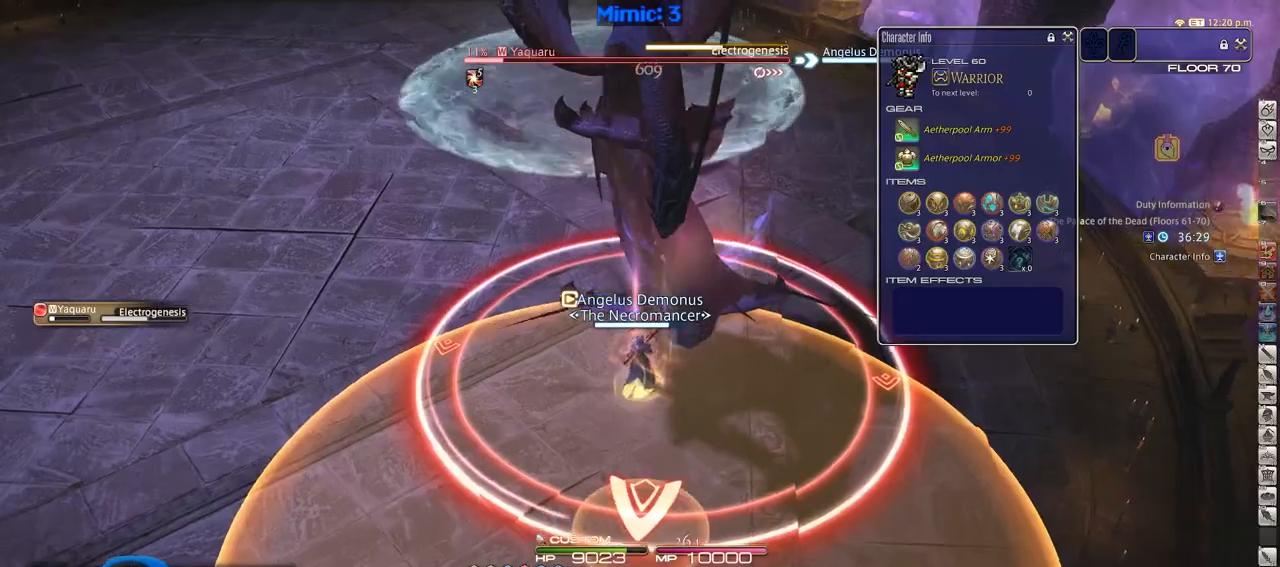
{"keys": ["d", "p", "w"], "events": [[167, "d", "down"], [167, "p", "down"]]}
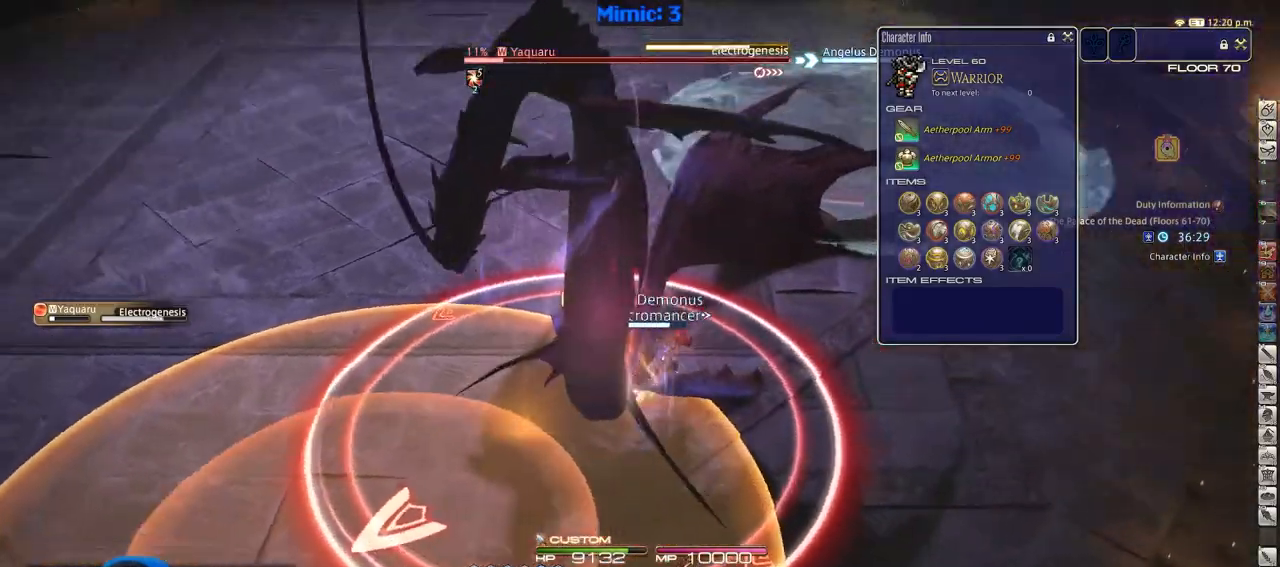
{"keys": ["d"], "events": [[233, "w", "up"], [467, "p", "up"]]}
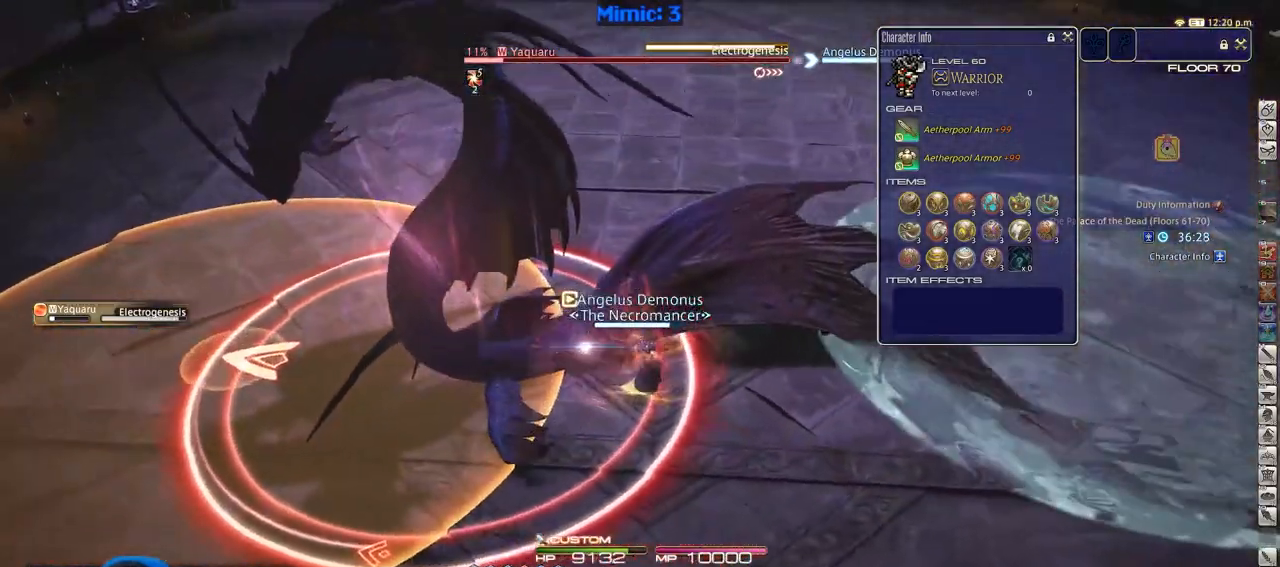
{"keys": ["a"], "events": [[50, "a", "down"], [50, "d", "up"], [50, "rbracket", "down"], [200, "rbracket", "up"], [284, "a", "up"], [484, "a", "down"]]}
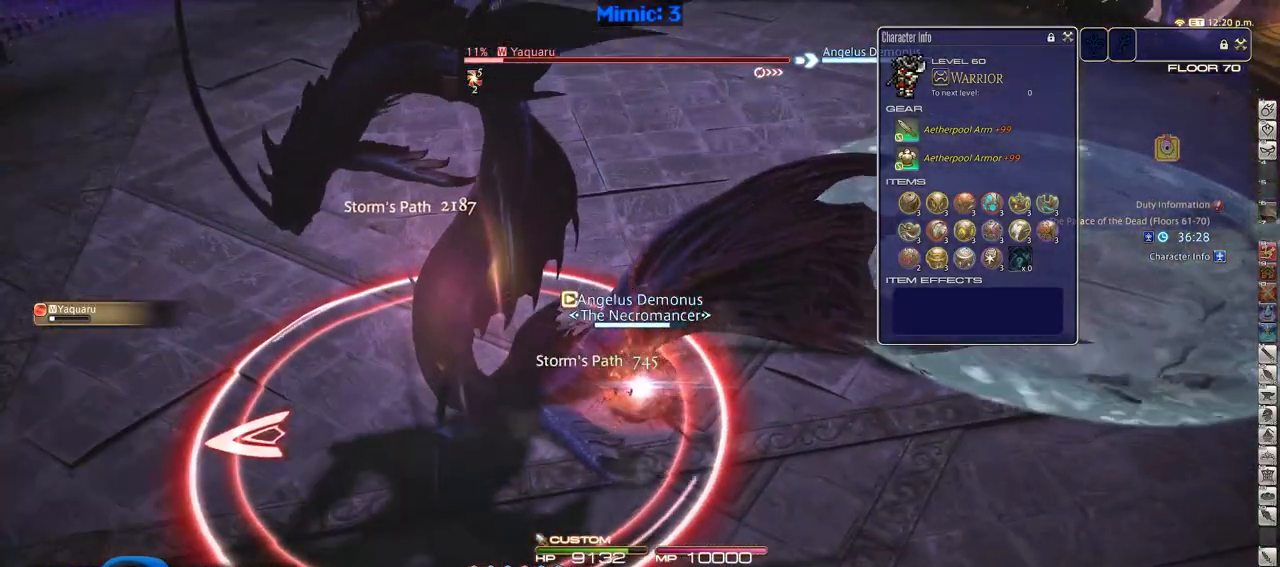
{"keys": ["rbracket", "s"], "events": [[33, "rbracket", "down"], [133, "s", "down"], [233, "space", "down"], [367, "space", "up"], [417, "a", "up"]]}
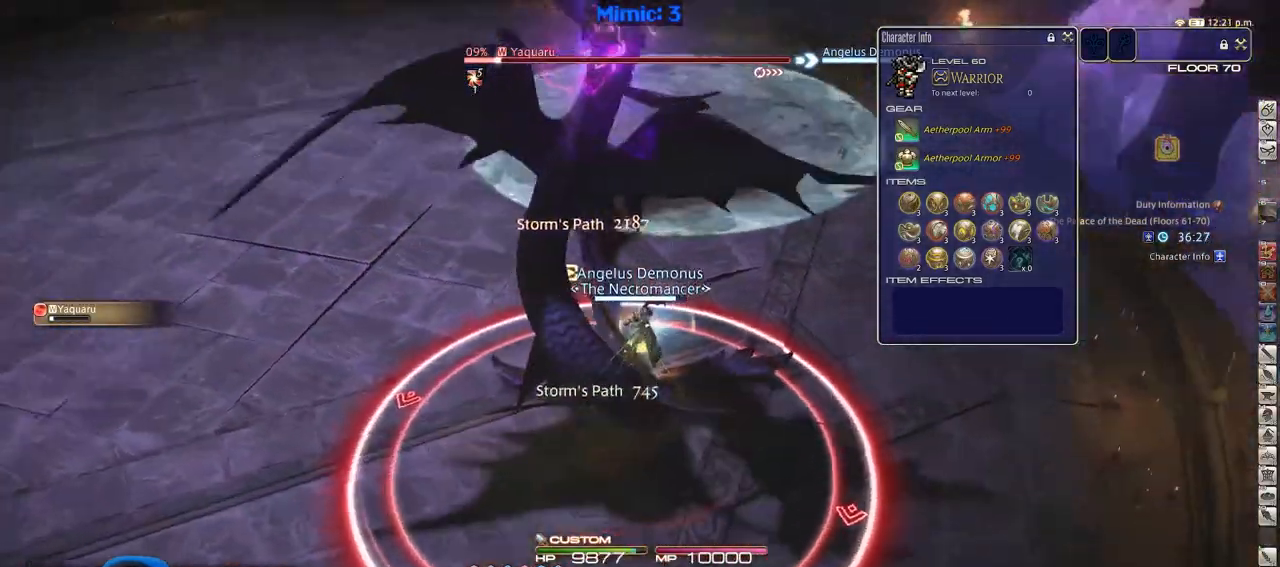
{"keys": ["1", "s"], "events": [[201, "rbracket", "up"], [434, "minus", "down"], [484, "1", "down"], [484, "minus", "up"]]}
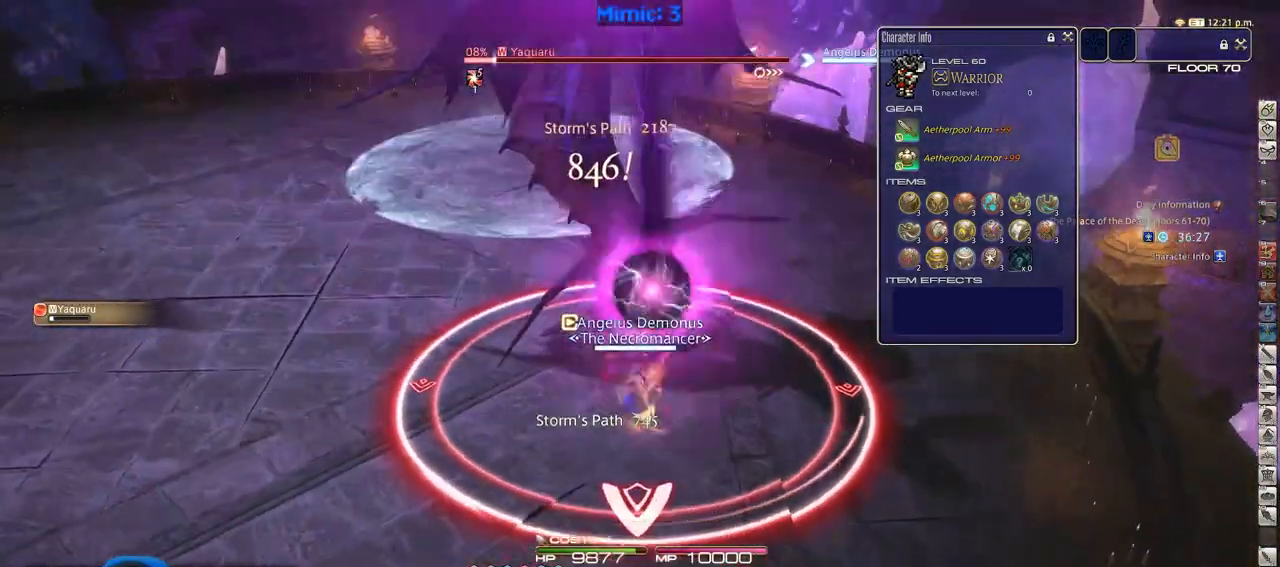
{"keys": ["s"], "events": [[217, "1", "up"]]}
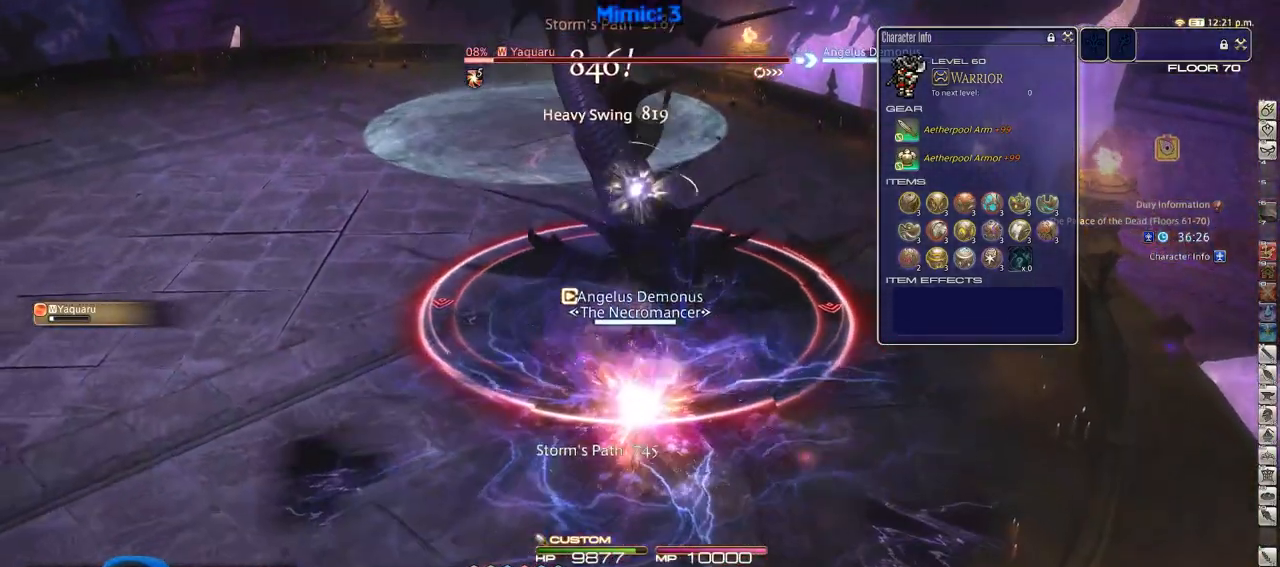
{"keys": [], "events": [[184, "d", "down"], [184, "p", "down"], [234, "p", "up"], [234, "s", "up"], [317, "d", "up"], [317, "w", "down"], [417, "w", "up"]]}
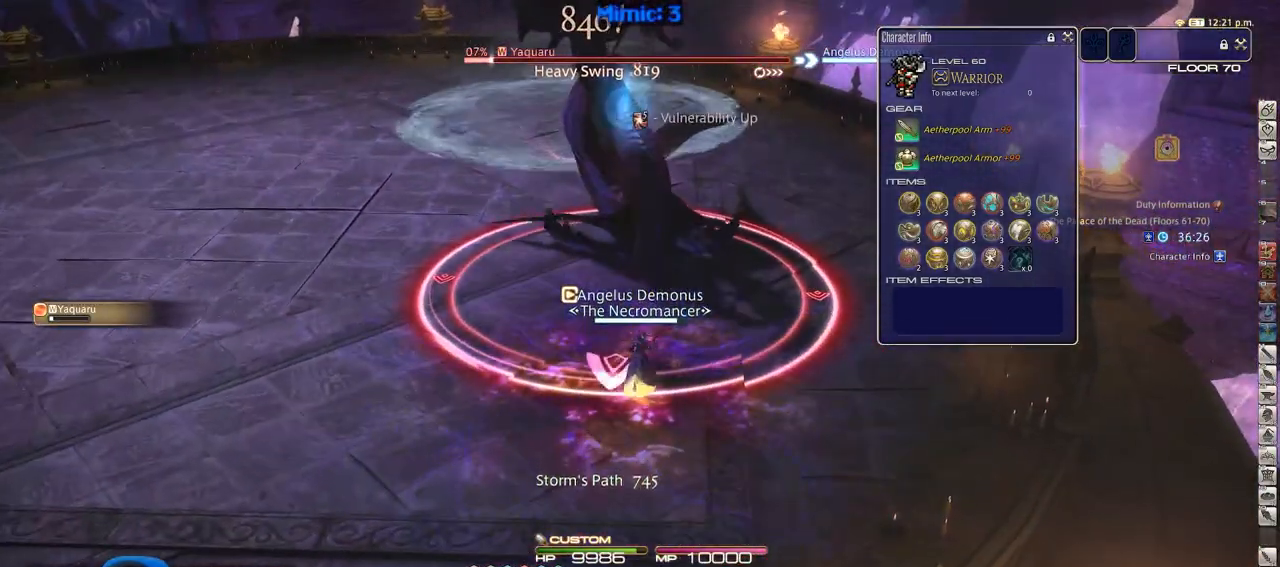
{"keys": ["a", "w"], "events": [[434, "a", "down"], [484, "w", "down"]]}